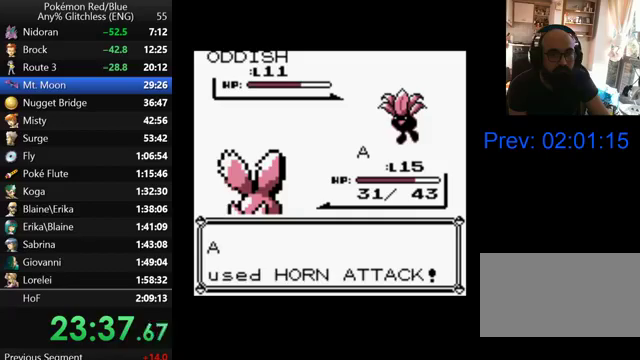
Gameplay with a controller (Nintendo layout); each line is a JSON object with the inputs held at the frame after it. "events" lists button and stick changes between this image and that frame as [ms after this image, input, new state], when the widget could be followed in between. Not read: L3 R3.
{"buttons": ["B"], "events": []}
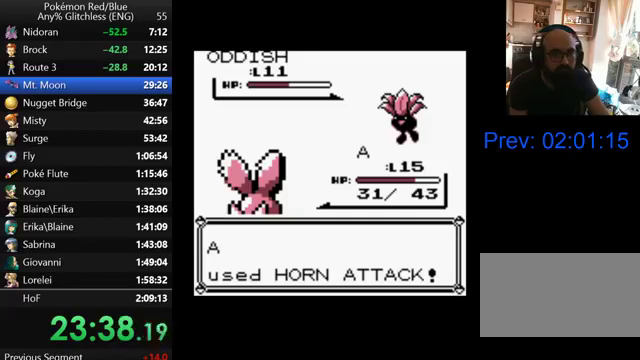
{"buttons": [], "events": [[100, "B", "up"], [167, "B", "down"], [267, "B", "up"], [367, "B", "down"], [467, "B", "up"]]}
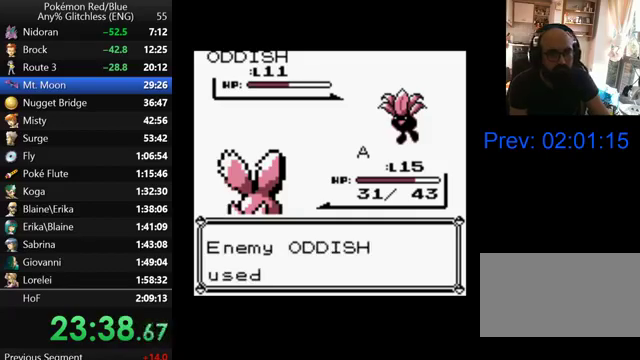
{"buttons": [], "events": [[33, "B", "down"], [100, "B", "up"], [200, "B", "down"], [267, "B", "up"], [367, "B", "down"], [467, "B", "up"]]}
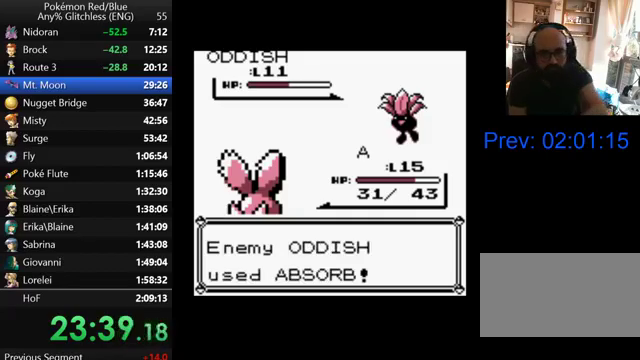
{"buttons": [], "events": [[67, "B", "down"], [200, "B", "up"], [300, "B", "down"], [400, "B", "up"]]}
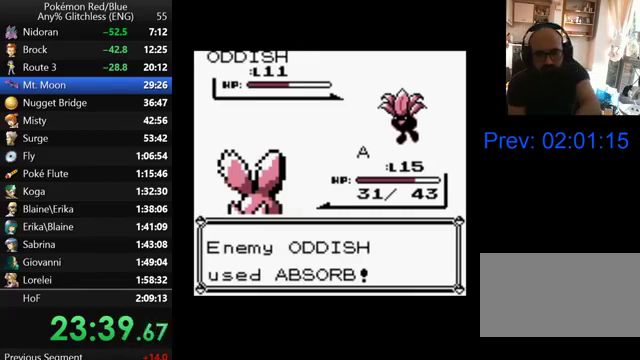
{"buttons": ["B"], "events": [[33, "B", "down"], [167, "B", "up"], [267, "B", "down"], [367, "B", "up"], [467, "B", "down"]]}
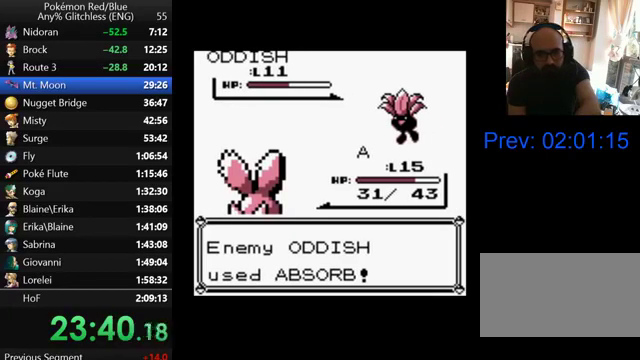
{"buttons": ["B"], "events": [[33, "B", "up"], [133, "B", "down"], [200, "B", "up"], [300, "B", "down"], [400, "B", "up"], [467, "B", "down"]]}
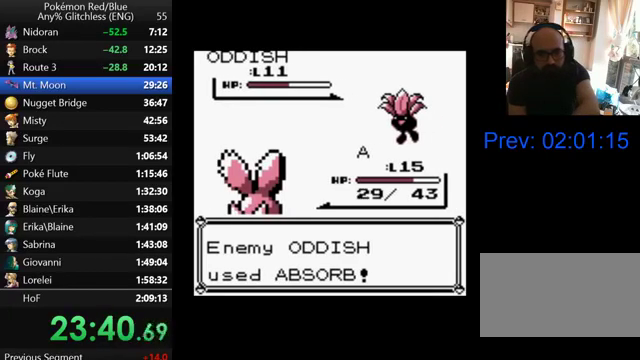
{"buttons": [], "events": [[100, "B", "up"], [167, "B", "down"], [267, "B", "up"], [367, "A", "down"], [467, "A", "up"]]}
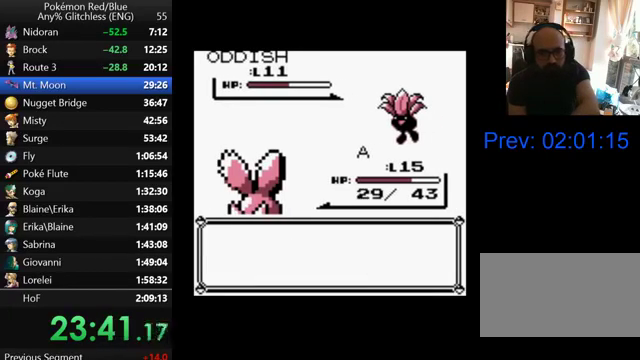
{"buttons": ["A"], "events": [[33, "A", "down"], [100, "A", "up"], [167, "A", "down"], [267, "A", "up"], [333, "A", "down"], [400, "A", "up"], [500, "A", "down"]]}
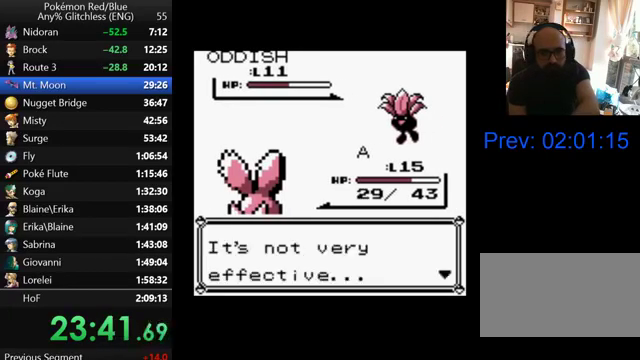
{"buttons": ["A"], "events": [[67, "A", "up"], [167, "A", "down"], [233, "A", "up"], [300, "A", "down"], [367, "A", "up"], [467, "A", "down"]]}
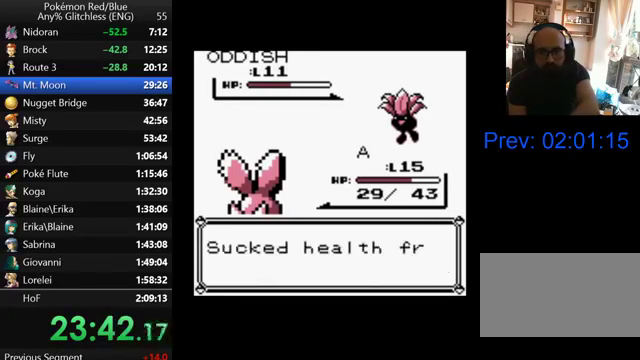
{"buttons": ["A"], "events": [[367, "A", "up"], [467, "A", "down"]]}
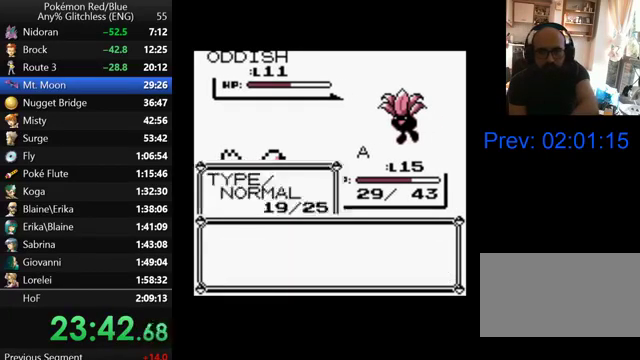
{"buttons": ["A"], "events": [[200, "A", "up"], [267, "A", "down"], [367, "A", "up"], [467, "A", "down"]]}
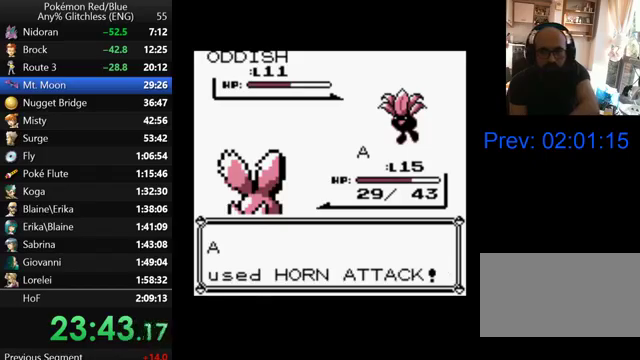
{"buttons": [], "events": [[100, "A", "up"], [200, "B", "down"], [333, "B", "up"], [400, "B", "down"], [467, "B", "up"]]}
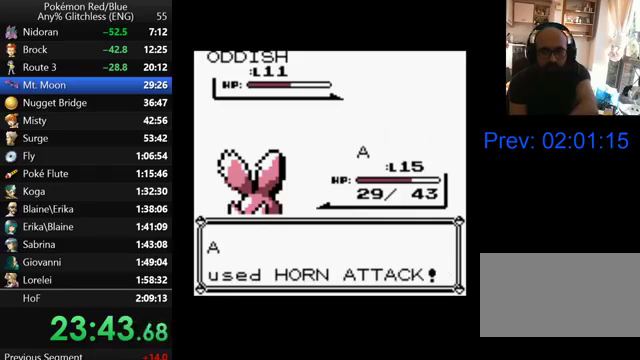
{"buttons": ["B"], "events": [[100, "B", "down"], [200, "B", "up"], [300, "B", "down"]]}
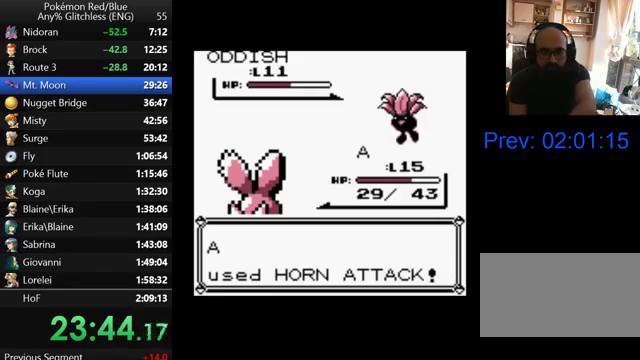
{"buttons": ["B"], "events": []}
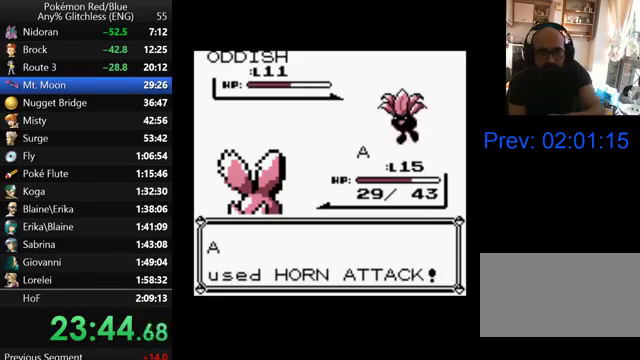
{"buttons": ["B"], "events": []}
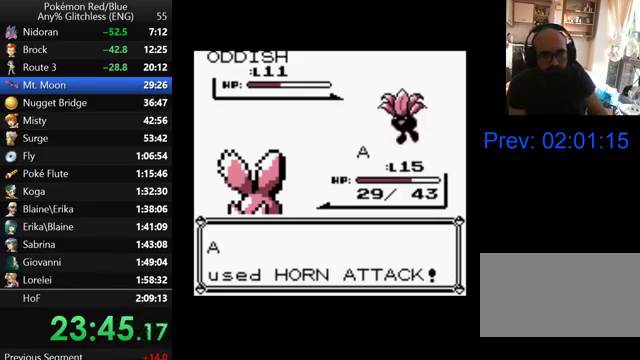
{"buttons": ["B"], "events": []}
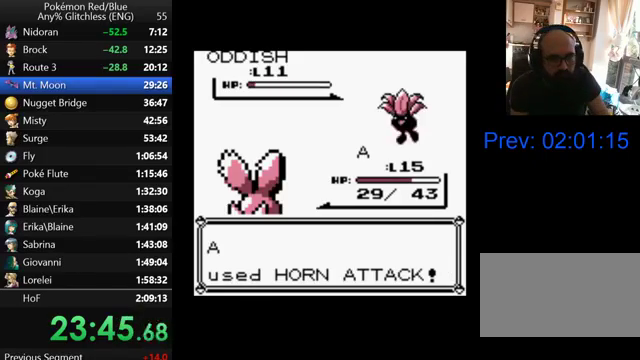
{"buttons": ["B"], "events": [[367, "B", "up"], [433, "B", "down"]]}
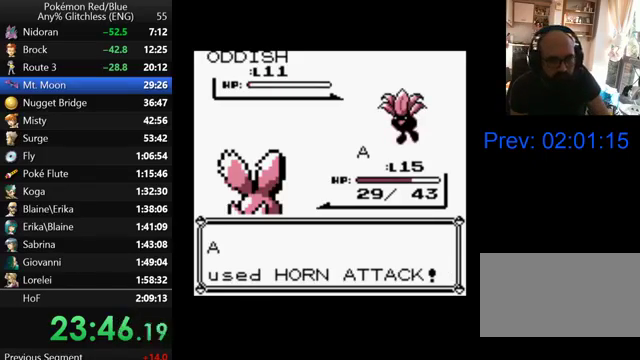
{"buttons": [], "events": [[33, "B", "up"], [200, "B", "down"], [300, "B", "up"], [400, "B", "down"], [467, "B", "up"]]}
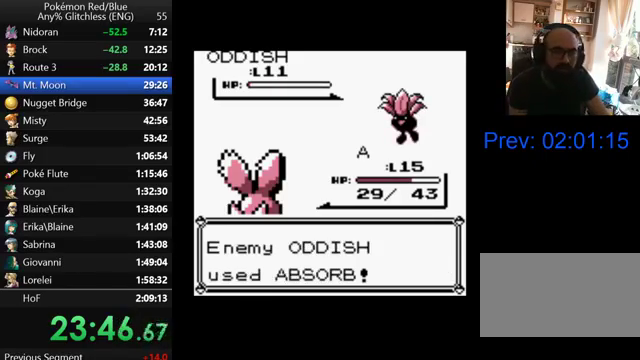
{"buttons": ["B"], "events": [[67, "B", "down"], [167, "B", "up"], [267, "B", "down"], [367, "B", "up"], [467, "B", "down"]]}
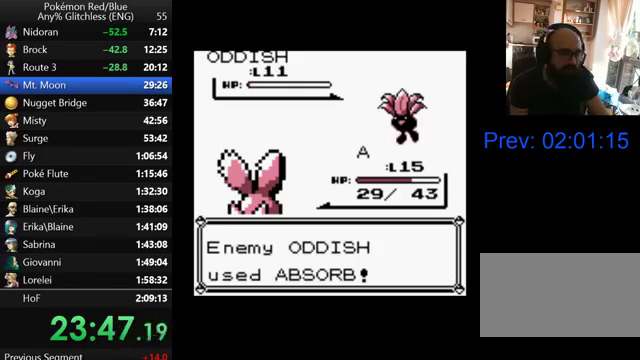
{"buttons": ["B"], "events": [[67, "B", "up"], [167, "B", "down"], [267, "B", "up"], [367, "B", "down"]]}
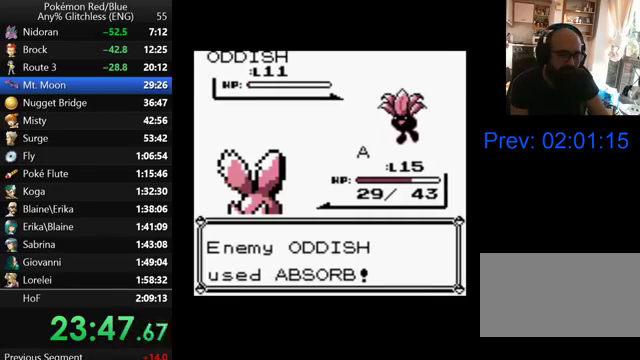
{"buttons": [], "events": [[100, "B", "up"], [200, "B", "down"], [300, "B", "up"], [367, "B", "down"], [500, "B", "up"]]}
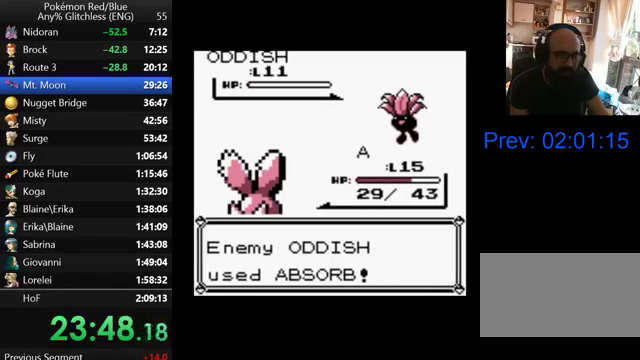
{"buttons": ["B"], "events": [[67, "B", "down"], [167, "B", "up"], [267, "B", "down"], [367, "B", "up"], [433, "B", "down"]]}
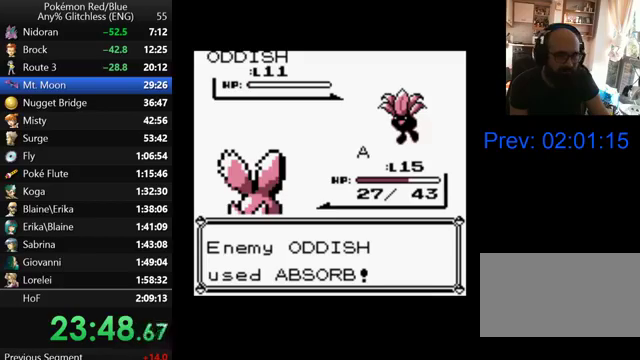
{"buttons": [], "events": [[33, "B", "up"], [100, "B", "down"], [233, "B", "up"], [400, "B", "down"], [500, "B", "up"]]}
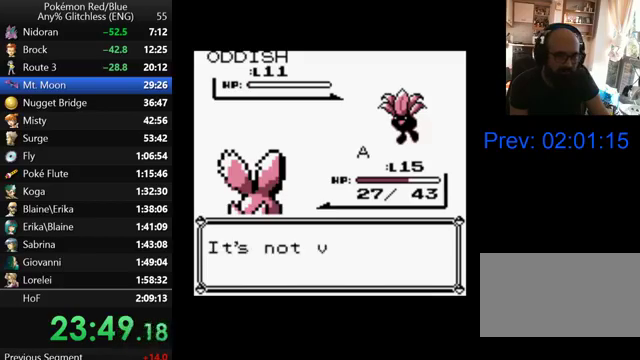
{"buttons": [], "events": [[167, "B", "down"], [267, "B", "up"], [367, "B", "down"], [467, "B", "up"]]}
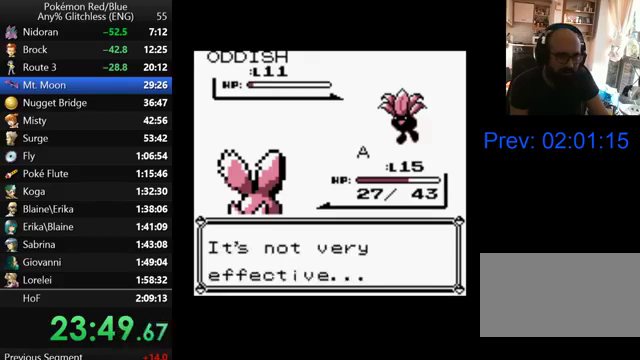
{"buttons": [], "events": [[167, "A", "down"], [267, "A", "up"], [300, "DPAD_UP", "down"], [400, "DPAD_UP", "up"]]}
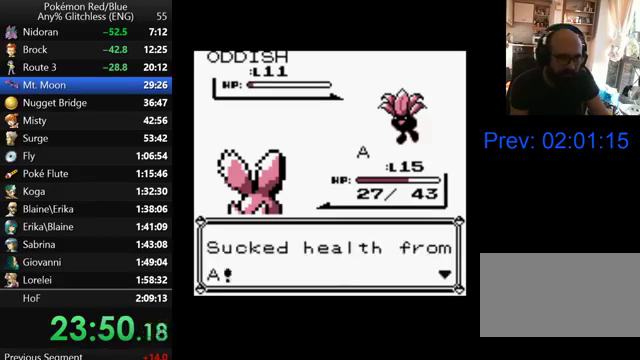
{"buttons": ["DPAD_UP"], "events": [[67, "B", "down"], [167, "B", "up"], [367, "A", "down"], [467, "A", "up"], [467, "DPAD_UP", "down"]]}